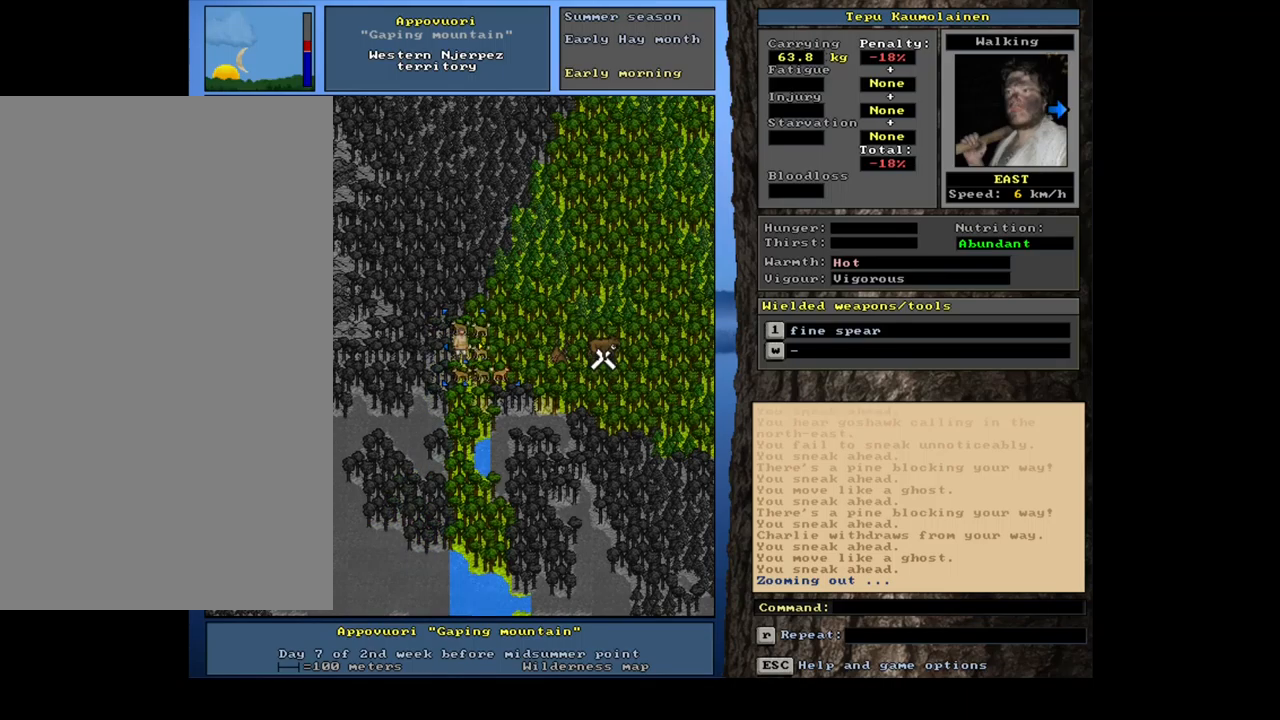
Gameplay with keyboard and mouse; each line is a JSON object with the keys and mouse buttons held at the frame after it. "events" lists presses ("down") and releases ("up") of ".", "/", "0", "1", "2", "3", "4", "5", "6", "7", "8", "9", "a", "alt_l", "alt_r", "b", "backslash", "backspace", "c", "caps_lock", "comma", "ctrl_l", "ctrl_r", "d", "down", "e", "equals", "escape", "f", "f1", "f10", "f11", "f12", "f2", "f3", "f4", "f5", "f6", "f7", "f8", "f9", "g", "h", "i", "j", "k", "l", "lbracket", "left", "m", "minus", "n", "num0", "num1", "num2", "num3", "num4", "num5", "num6", "num7", "num8", "num9", "o", "p", "q", "quote", "r", "rbracket", "return", "right", "s", "semicolon", "shift_l", "shift_r", "space", "super", "t", "tab", "tilde", "u", "up", "v", "w", "x", "y", "z", "mouse_left", "mouse_wheel", "mouse_right", "mouse_mb4" and "mouse_mb5" between this image and that frame as [ms after this image, input, new state], when the widget could be followed in between. "mouse_left", "mouse_wheel", "mouse_right", "mouse_mb4", "mouse_mb5" = the "left", "wheel", "right", "mb4", "mb5" buttons of the "mouse" list. No other keys are recorded. "wheel" means that the mouse wheel is clicked or scrolled. Mouse movement is not recorded. Not read: other_keys.
{"keys": [], "mouse": [], "events": []}
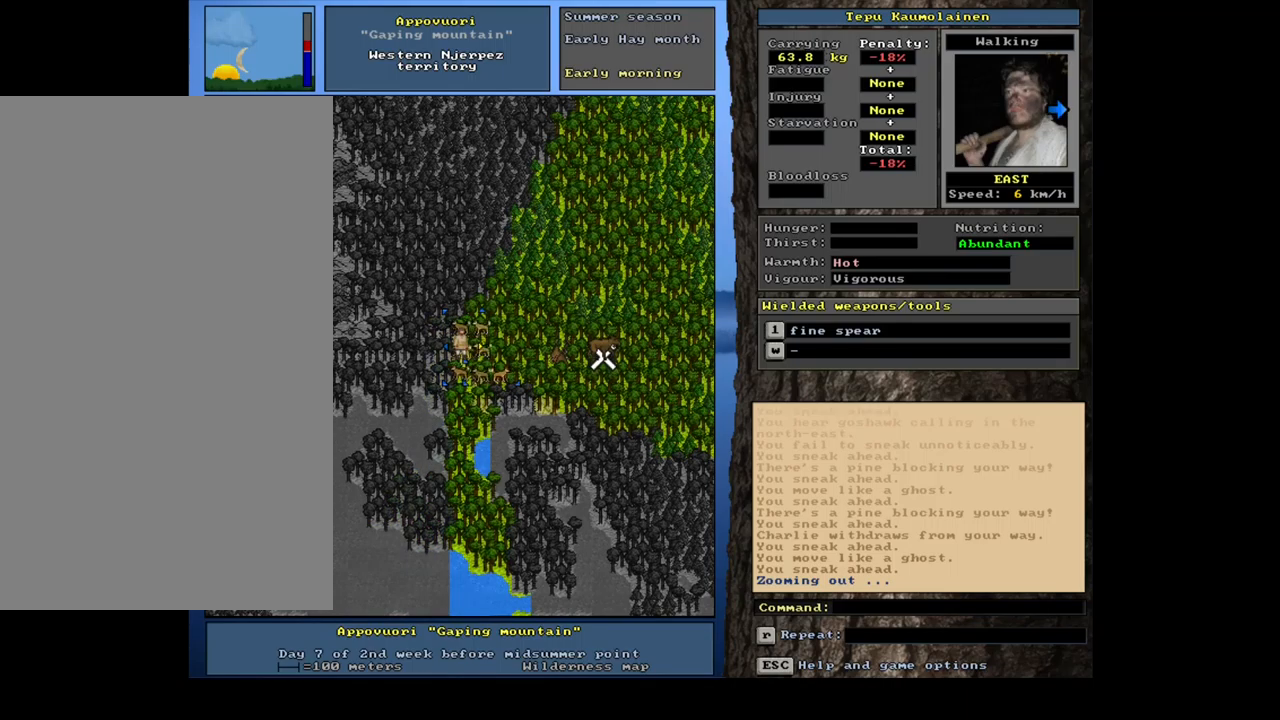
{"keys": [], "mouse": [], "events": []}
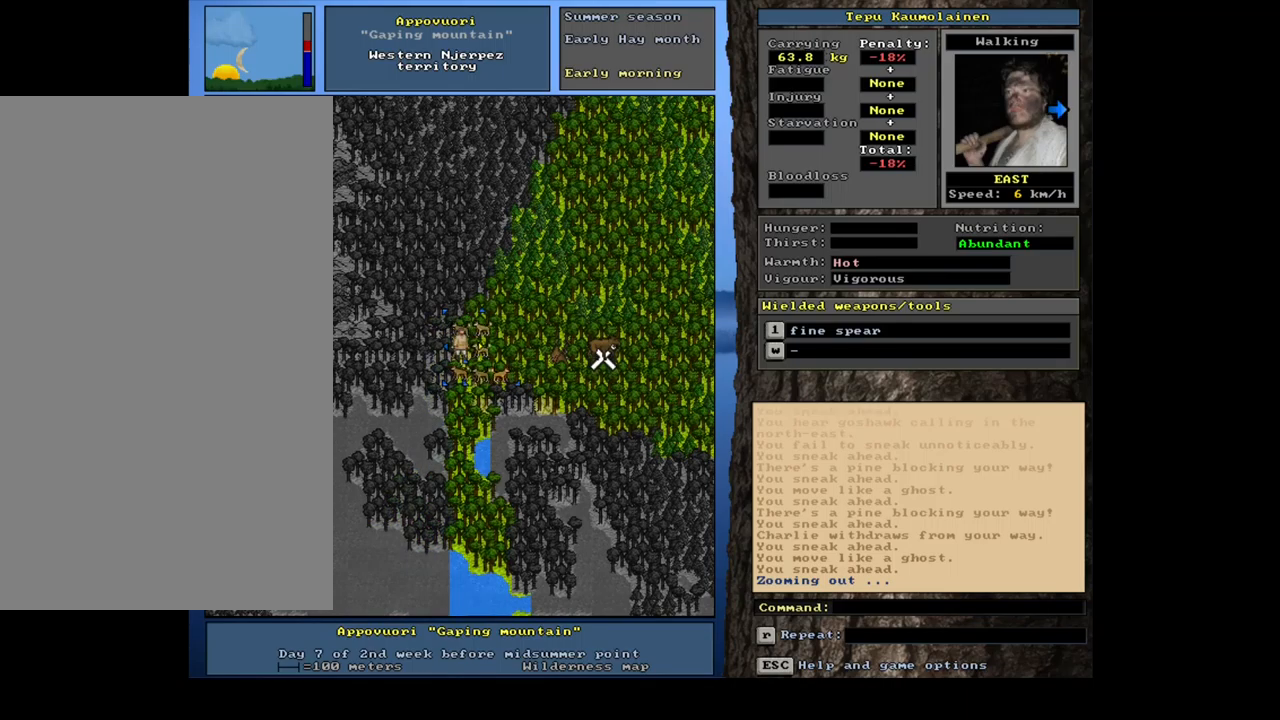
{"keys": [], "mouse": [], "events": [[217, "num3", "down"], [367, "num3", "up"]]}
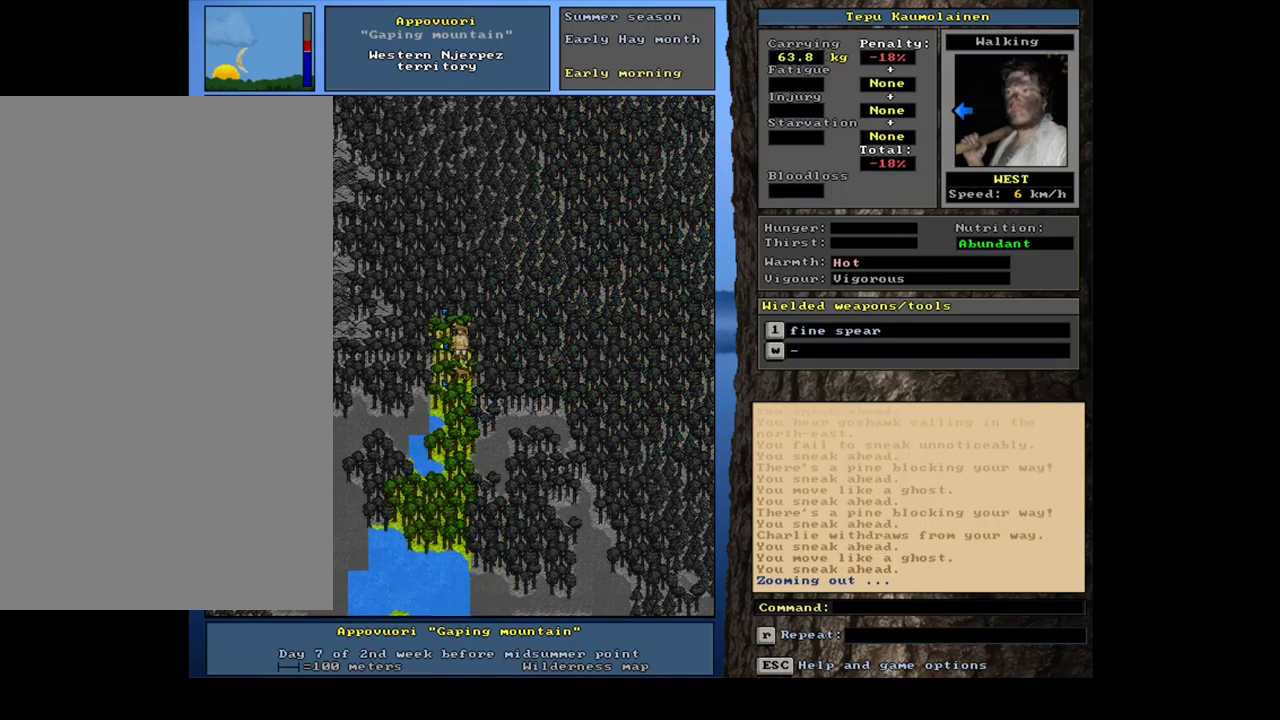
{"keys": [], "mouse": [], "events": []}
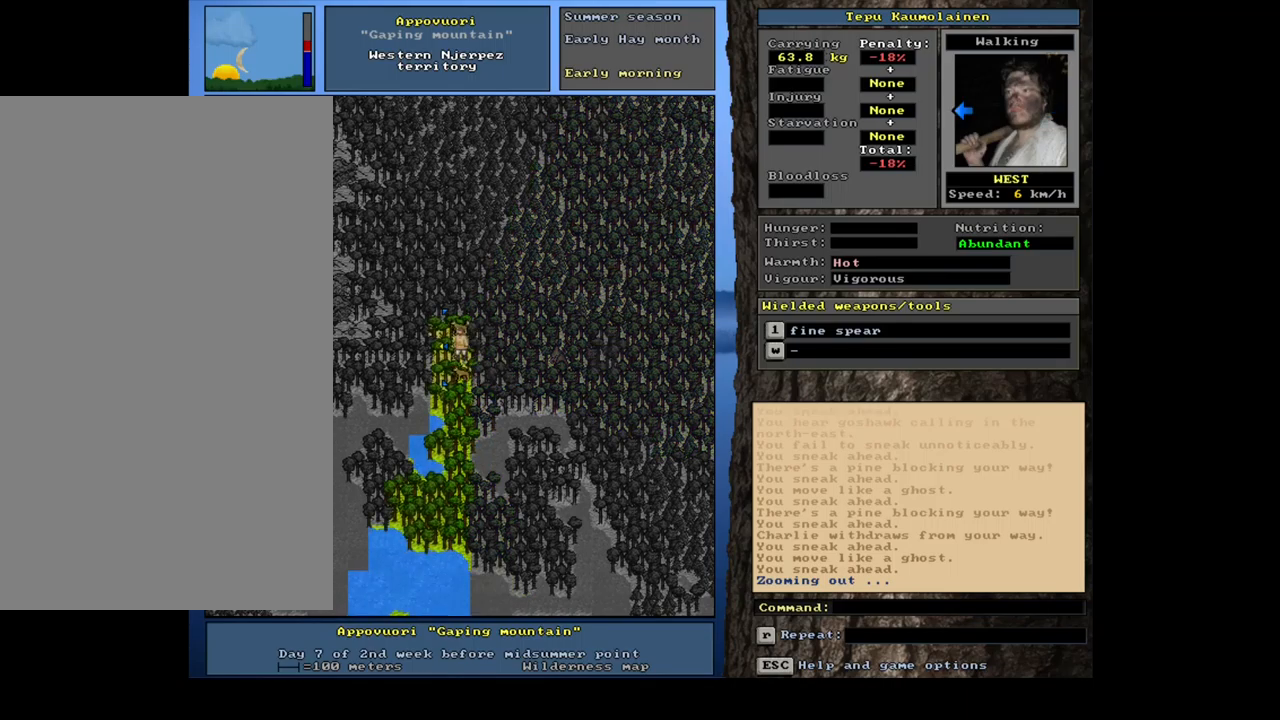
{"keys": ["ctrl_l"], "mouse": [], "events": [[267, "ctrl_l", "down"]]}
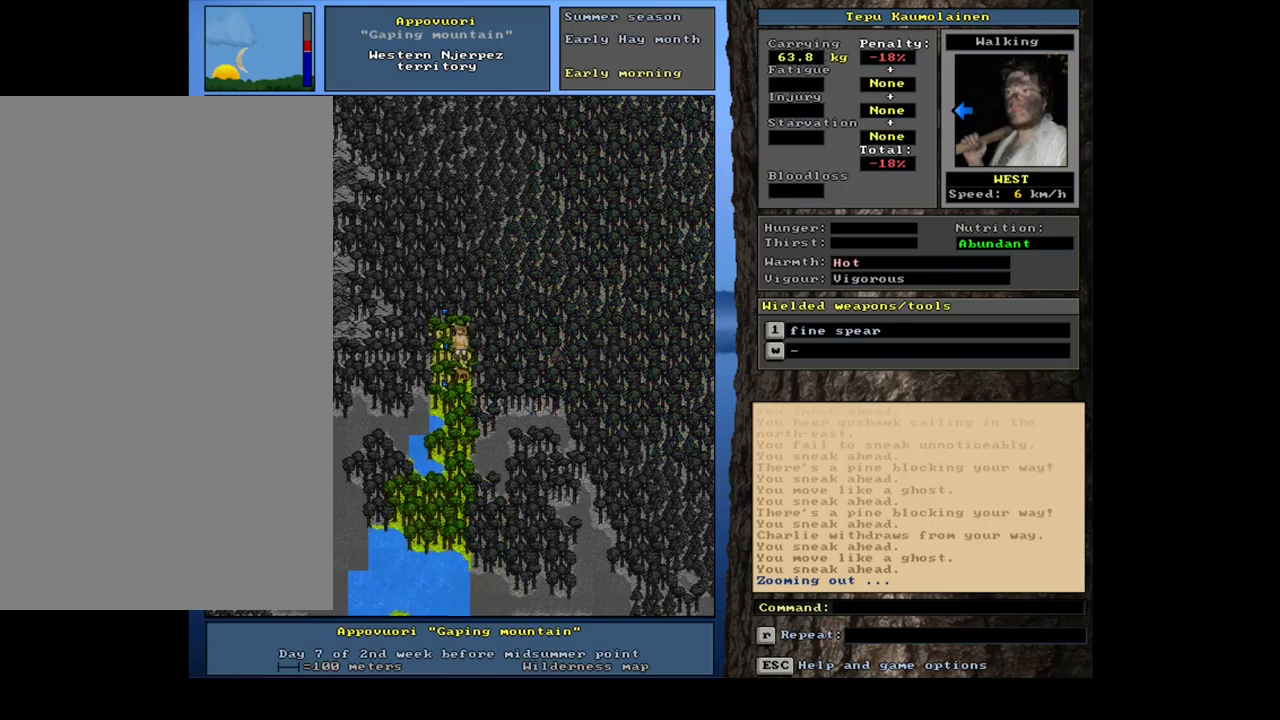
{"keys": ["ctrl_l"], "mouse": [], "events": []}
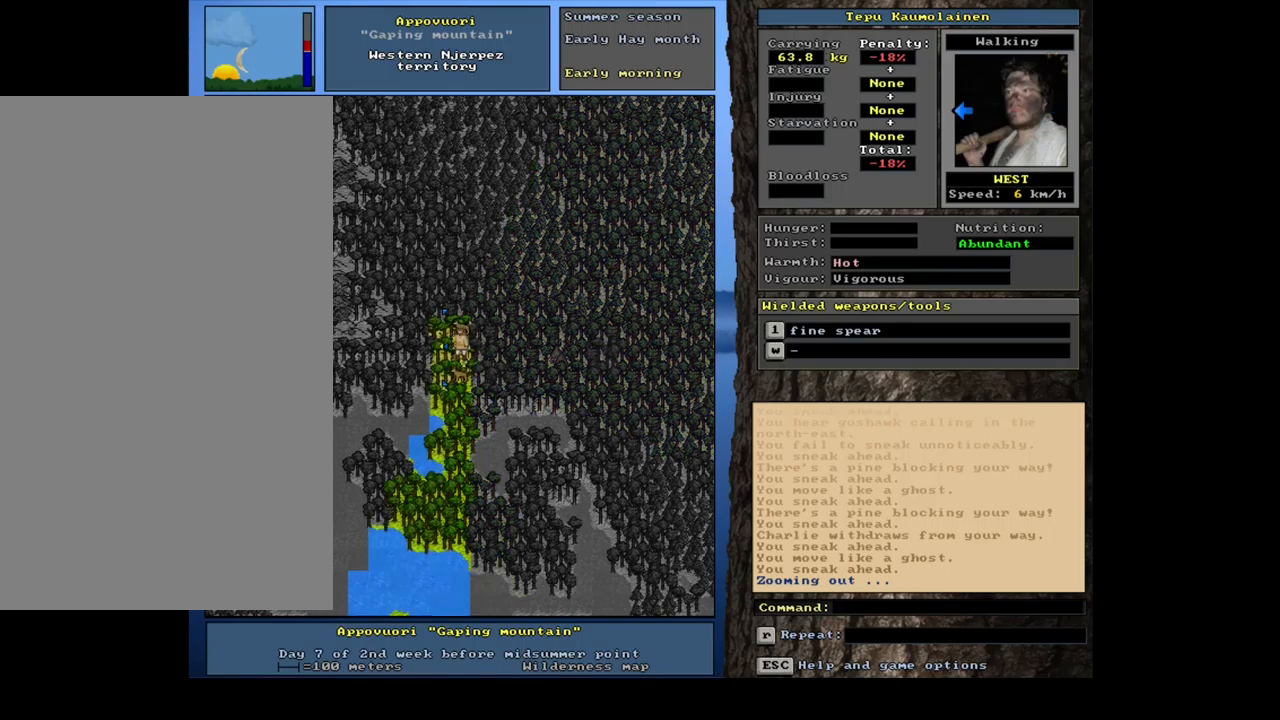
{"keys": [], "mouse": [], "events": [[117, "ctrl_l", "up"], [266, "num3", "down"], [383, "num3", "up"]]}
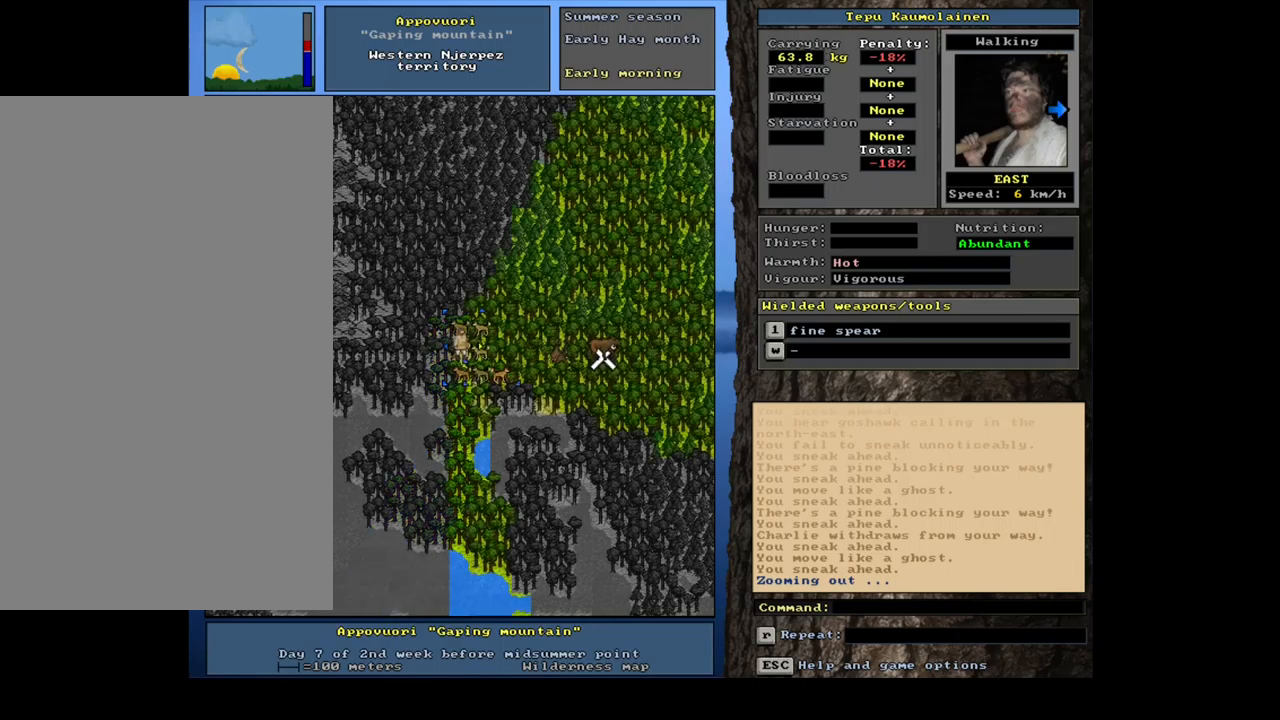
{"keys": [], "mouse": [], "events": []}
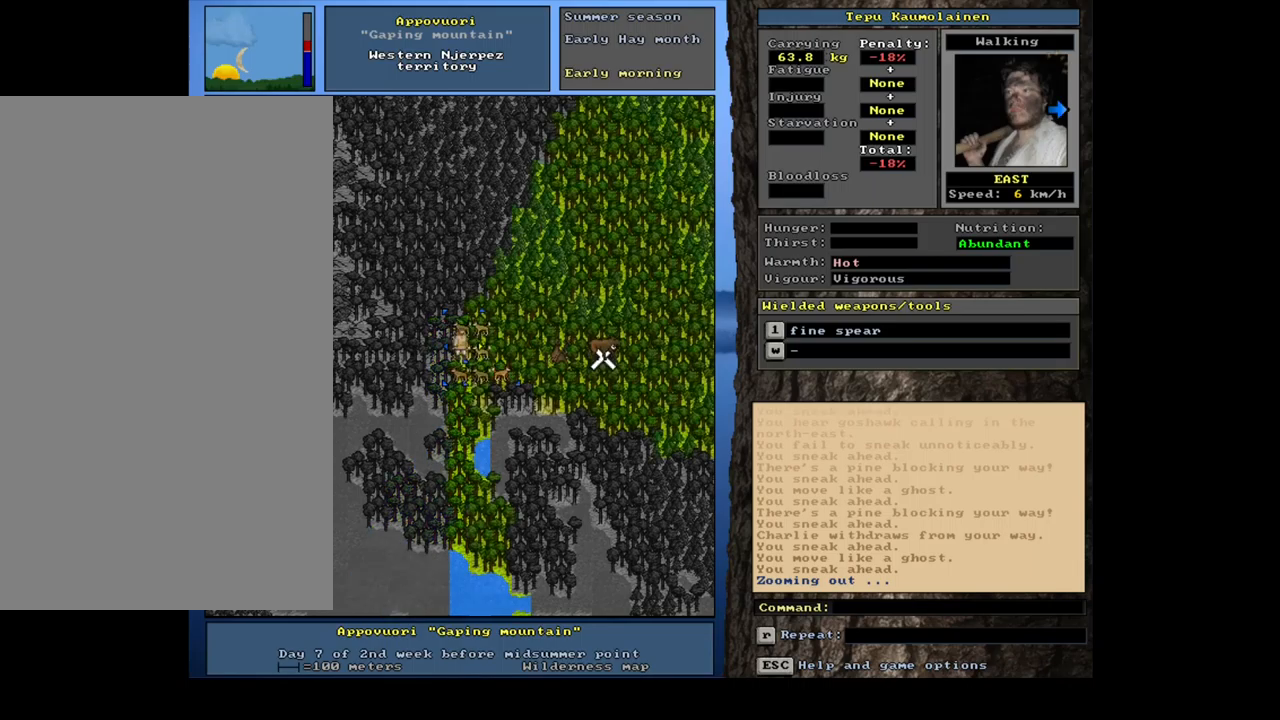
{"keys": ["ctrl_l"], "mouse": [], "events": [[17, "ctrl_l", "down"]]}
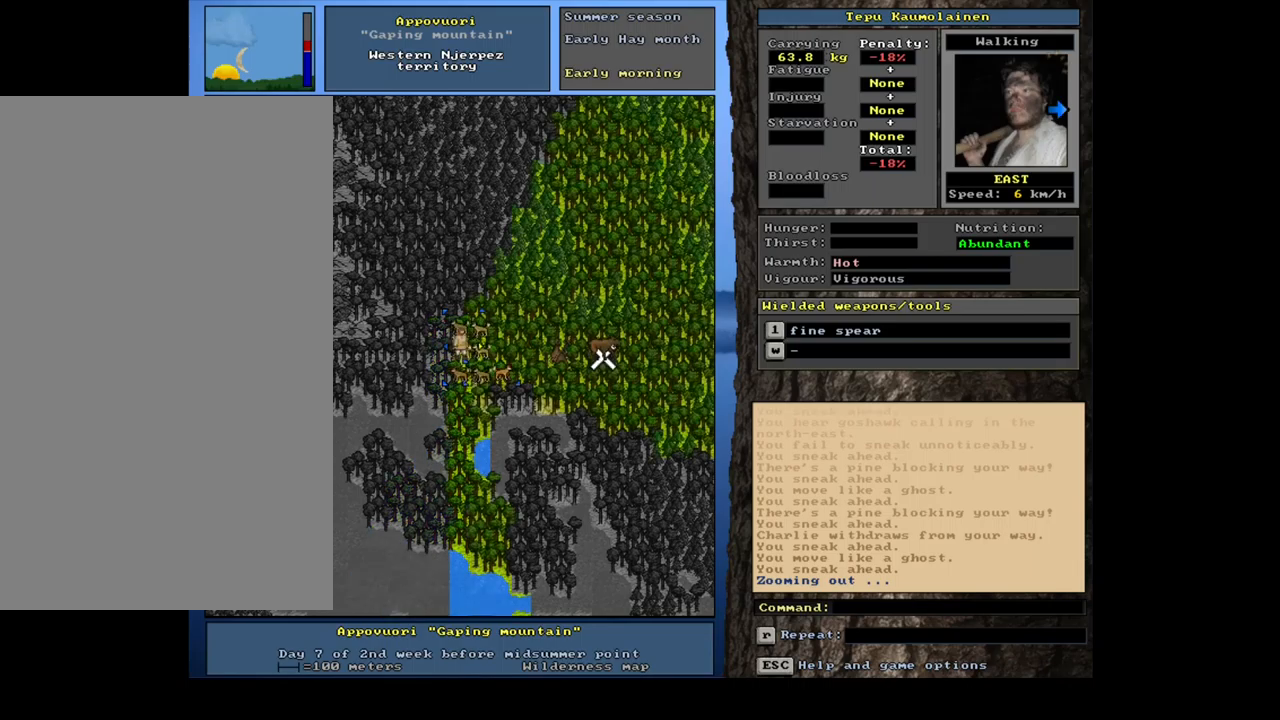
{"keys": ["ctrl_l"], "mouse": [], "events": [[17, "num4", "down"], [150, "num4", "up"]]}
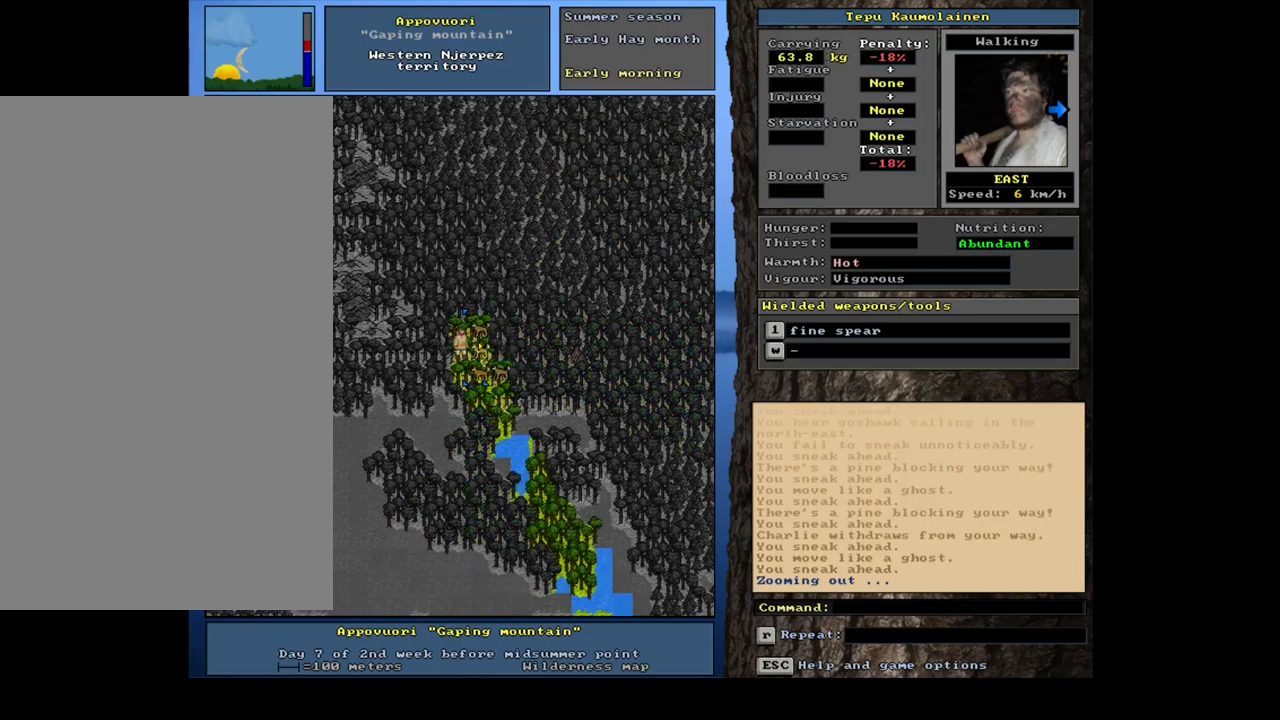
{"keys": ["ctrl_l"], "mouse": [], "events": [[217, "num4", "down"], [334, "num4", "up"]]}
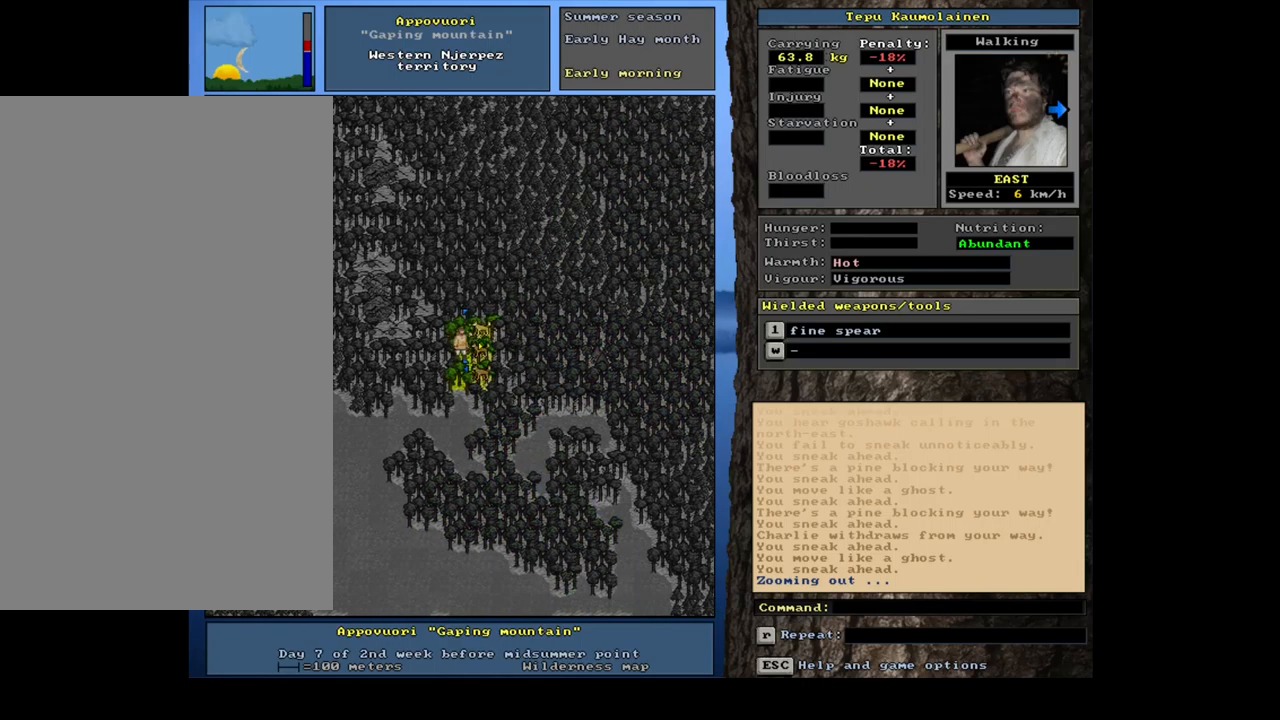
{"keys": ["ctrl_l"], "mouse": [], "events": []}
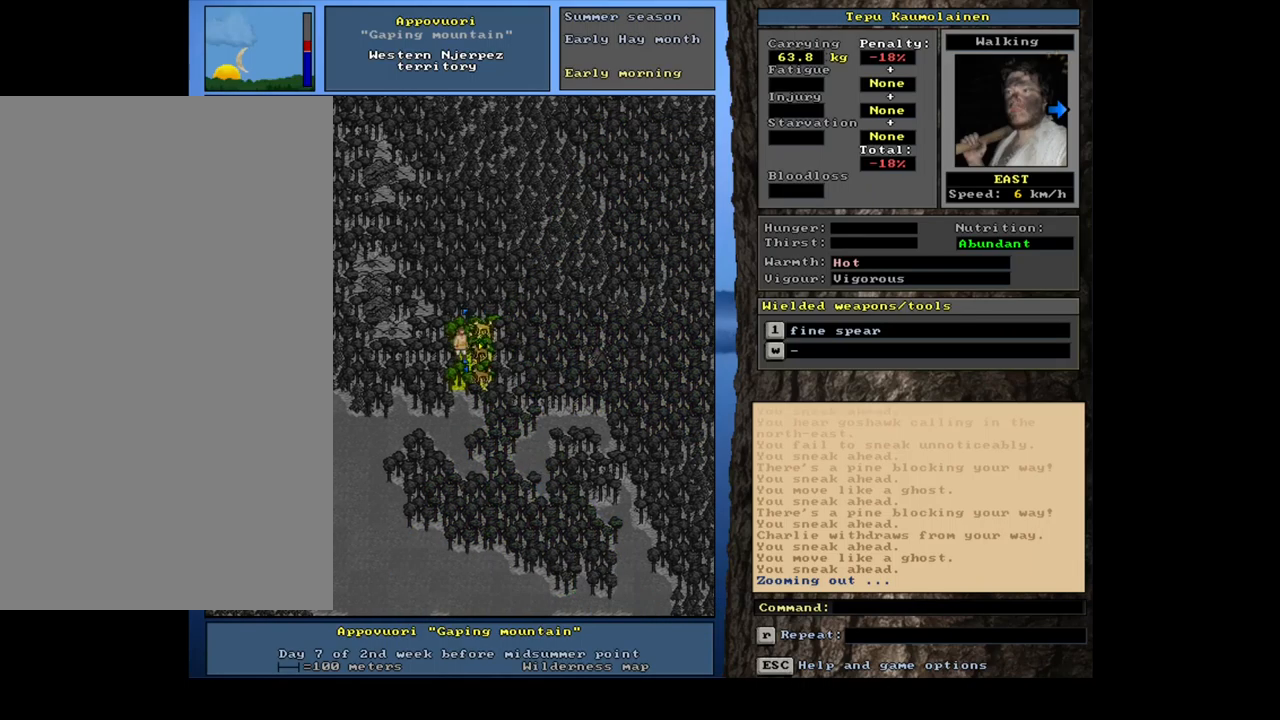
{"keys": ["ctrl_l"], "mouse": [], "events": [[150, "num6", "down"], [200, "num6", "up"], [300, "num6", "down"], [417, "num6", "up"]]}
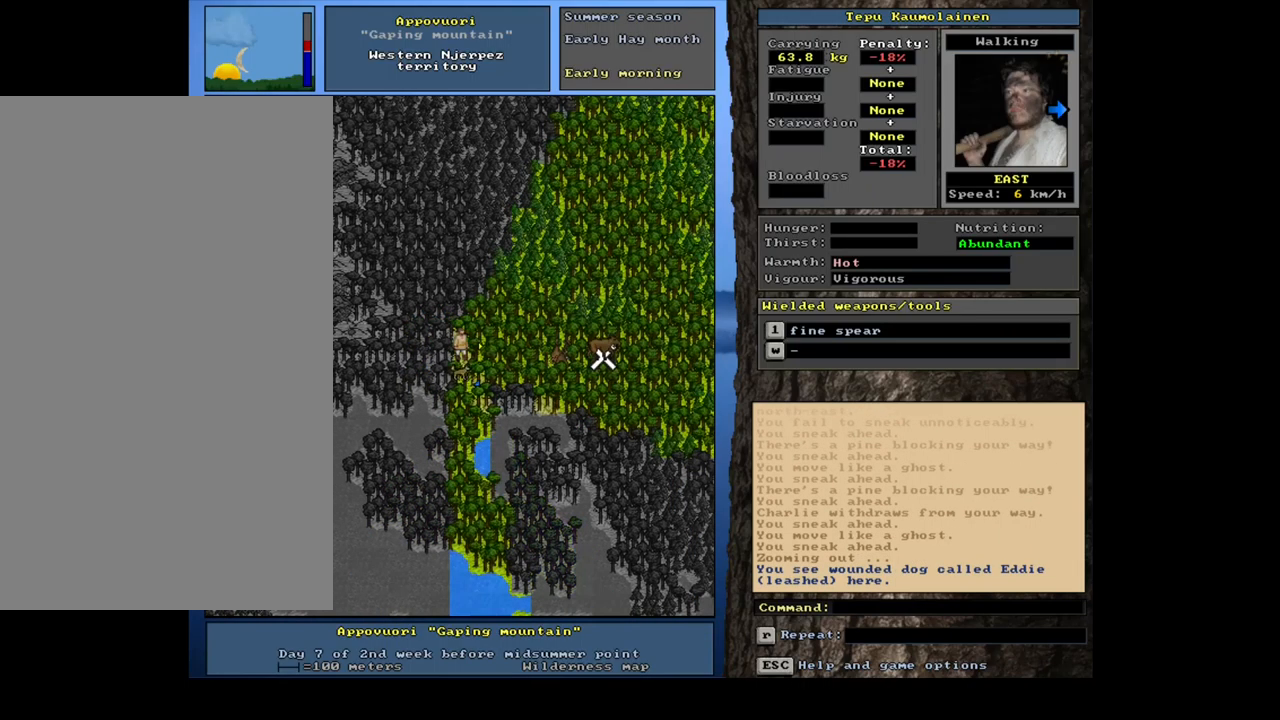
{"keys": [], "mouse": [], "events": [[284, "ctrl_l", "up"]]}
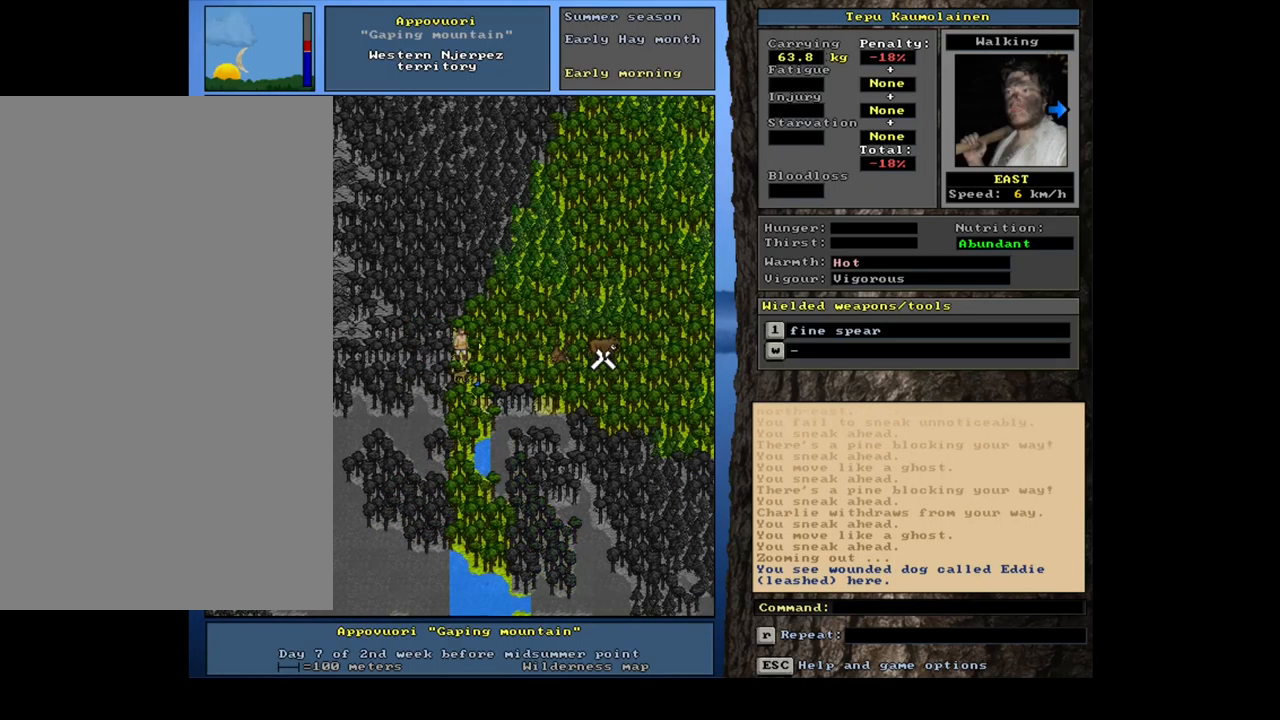
{"keys": [], "mouse": [], "events": []}
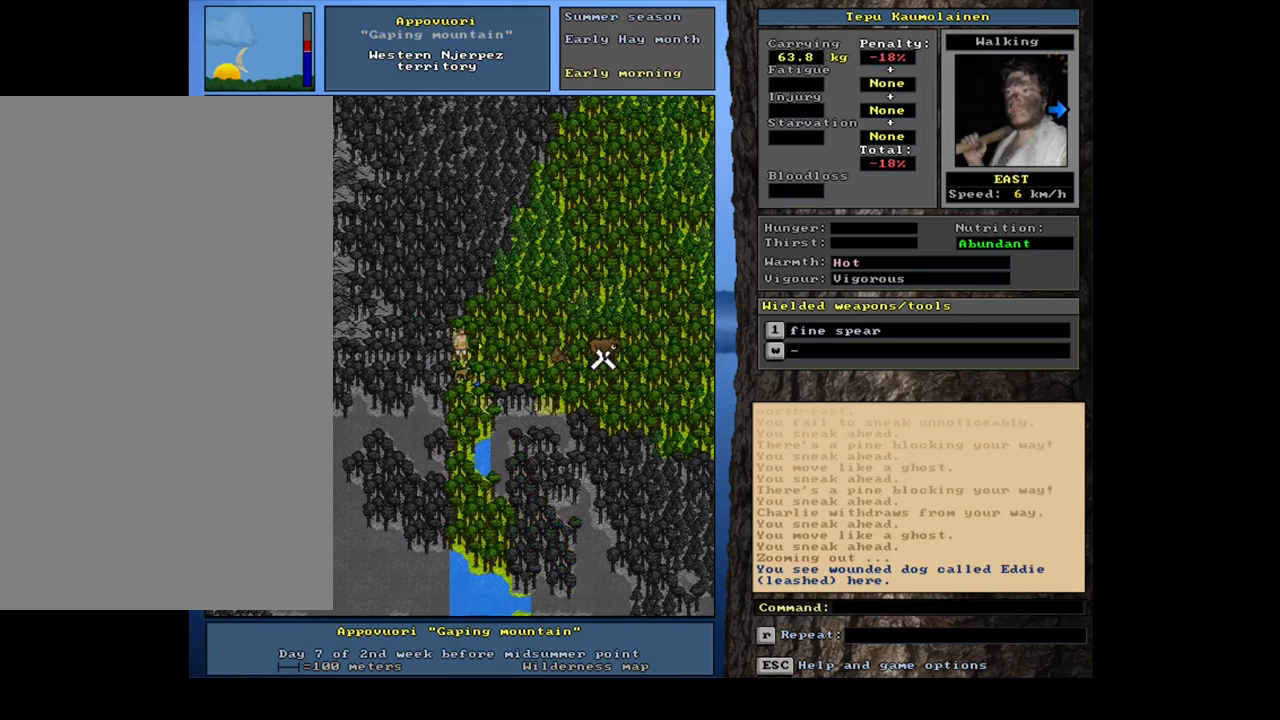
{"keys": [], "mouse": [], "events": []}
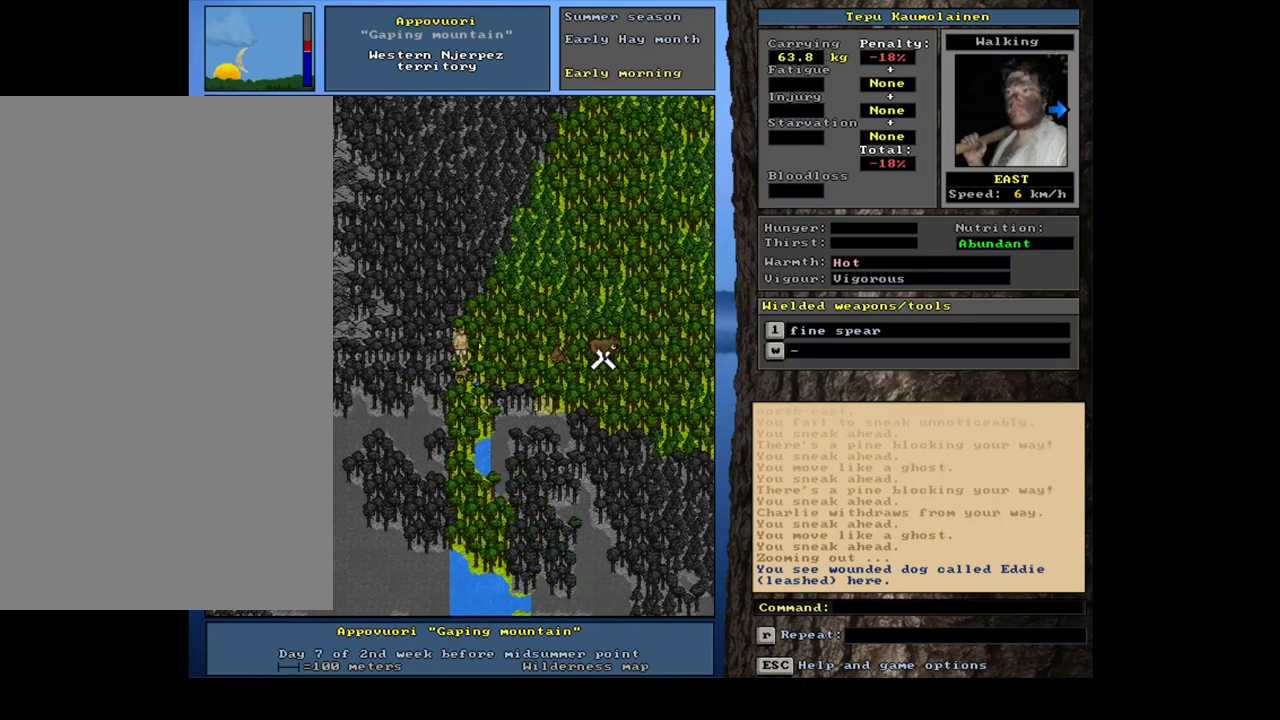
{"keys": [], "mouse": [], "events": []}
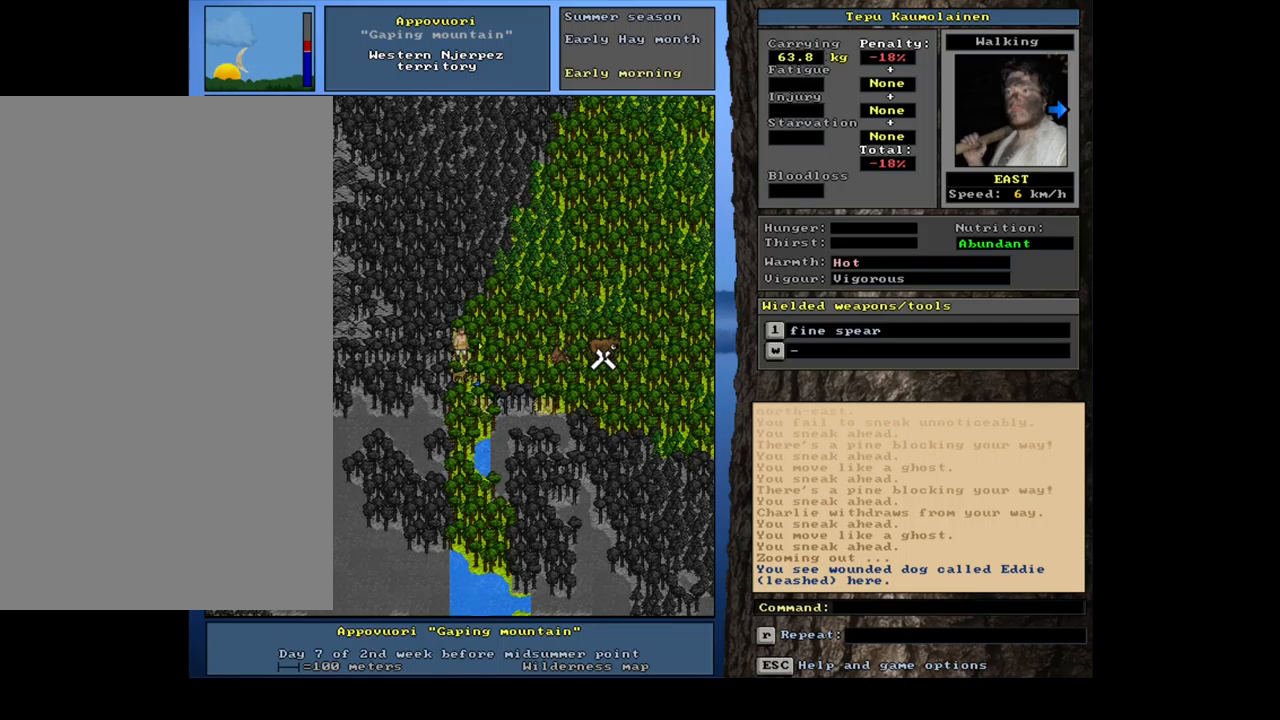
{"keys": [], "mouse": [], "events": []}
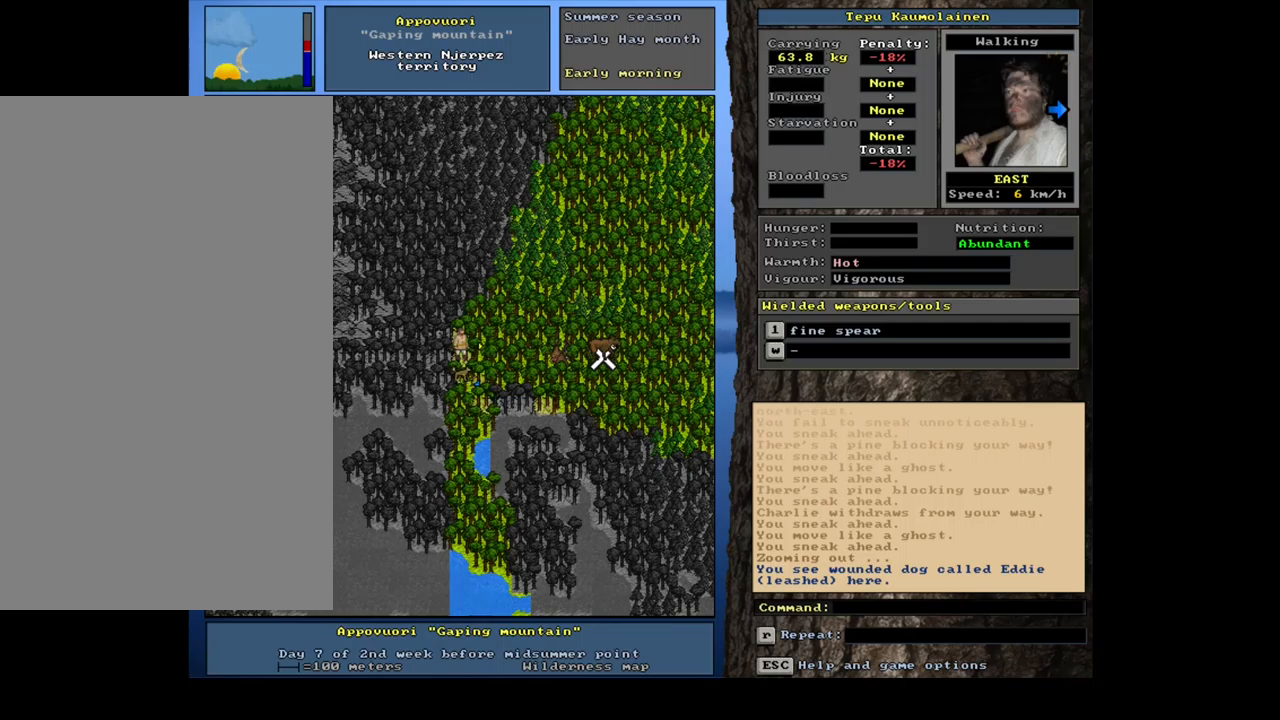
{"keys": [], "mouse": [], "events": []}
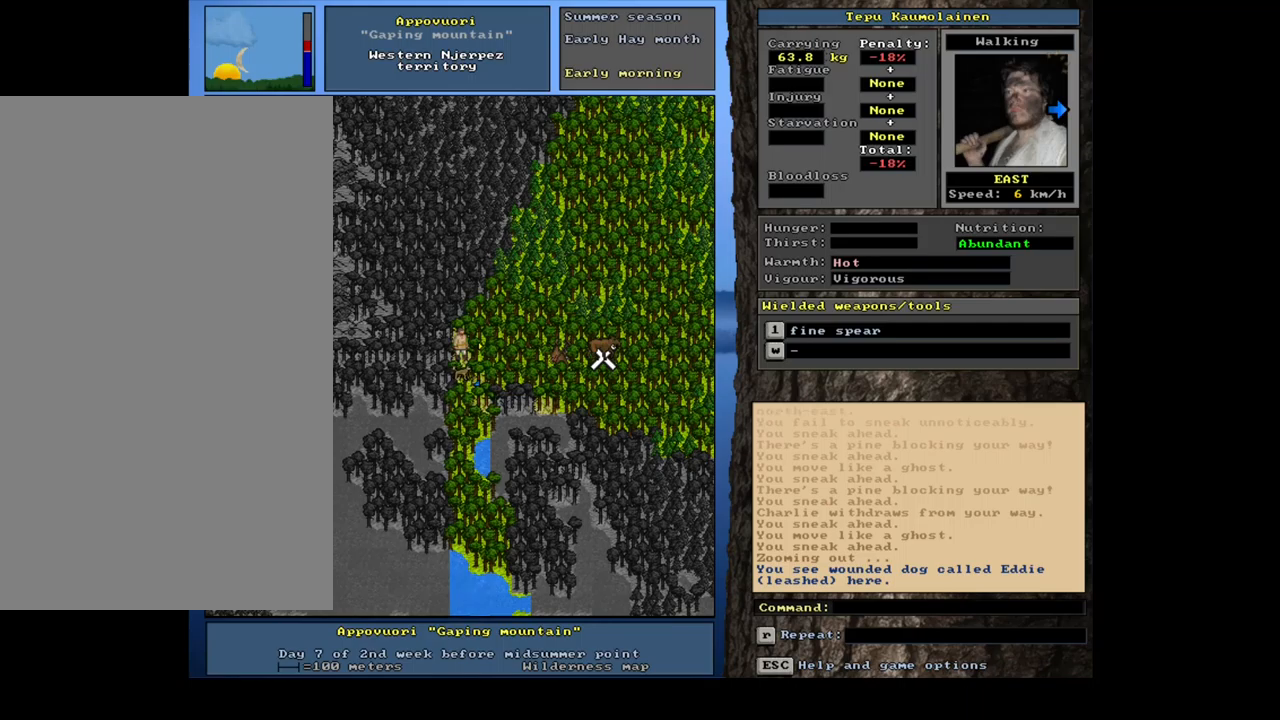
{"keys": [], "mouse": [], "events": []}
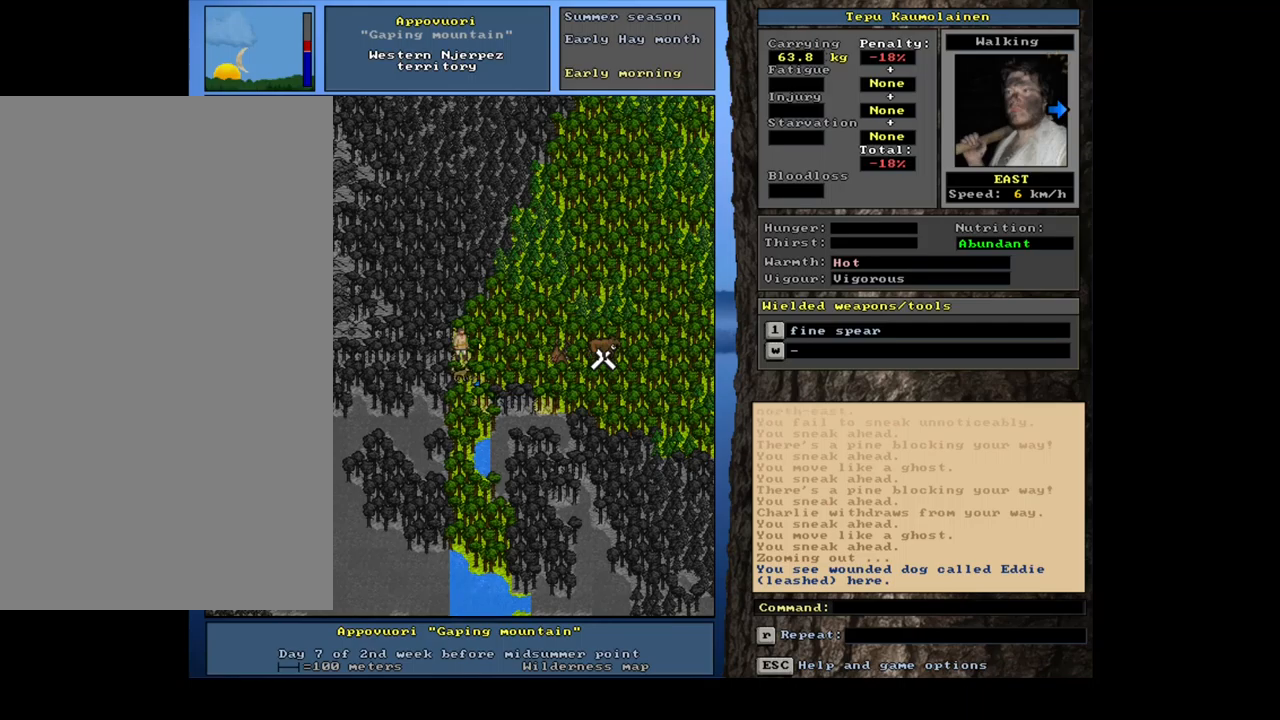
{"keys": [], "mouse": [], "events": []}
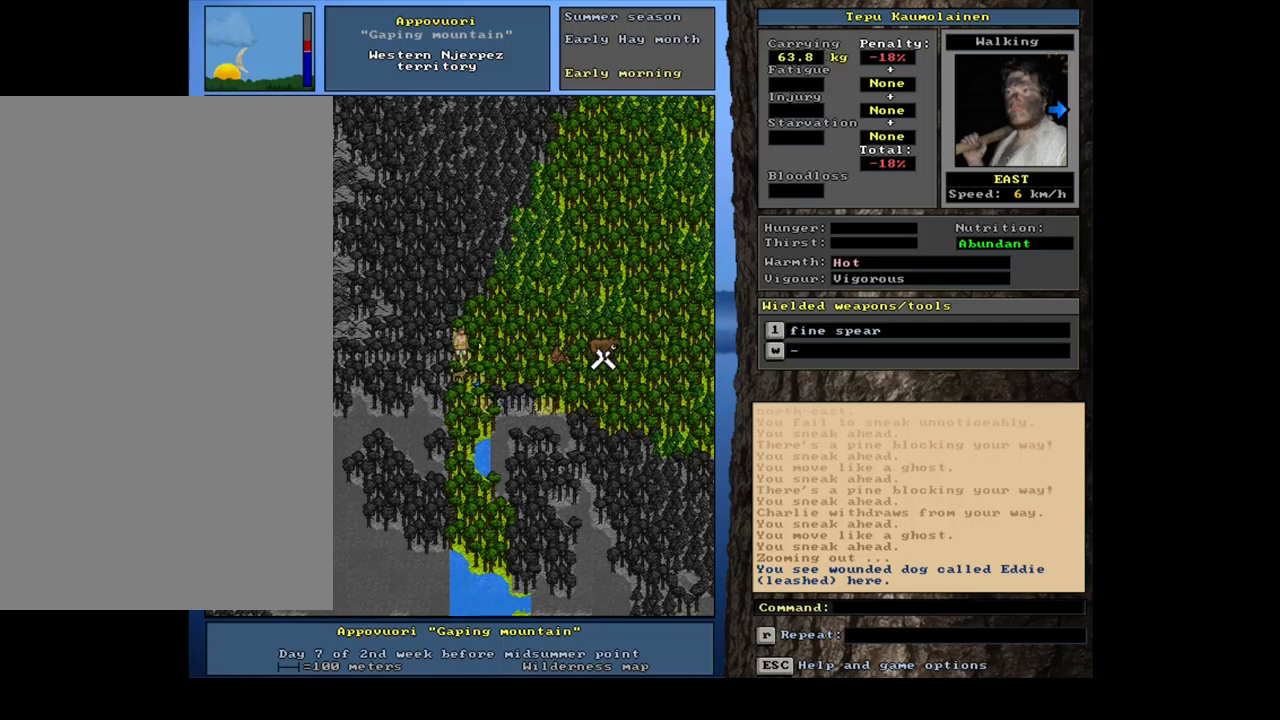
{"keys": [], "mouse": [], "events": []}
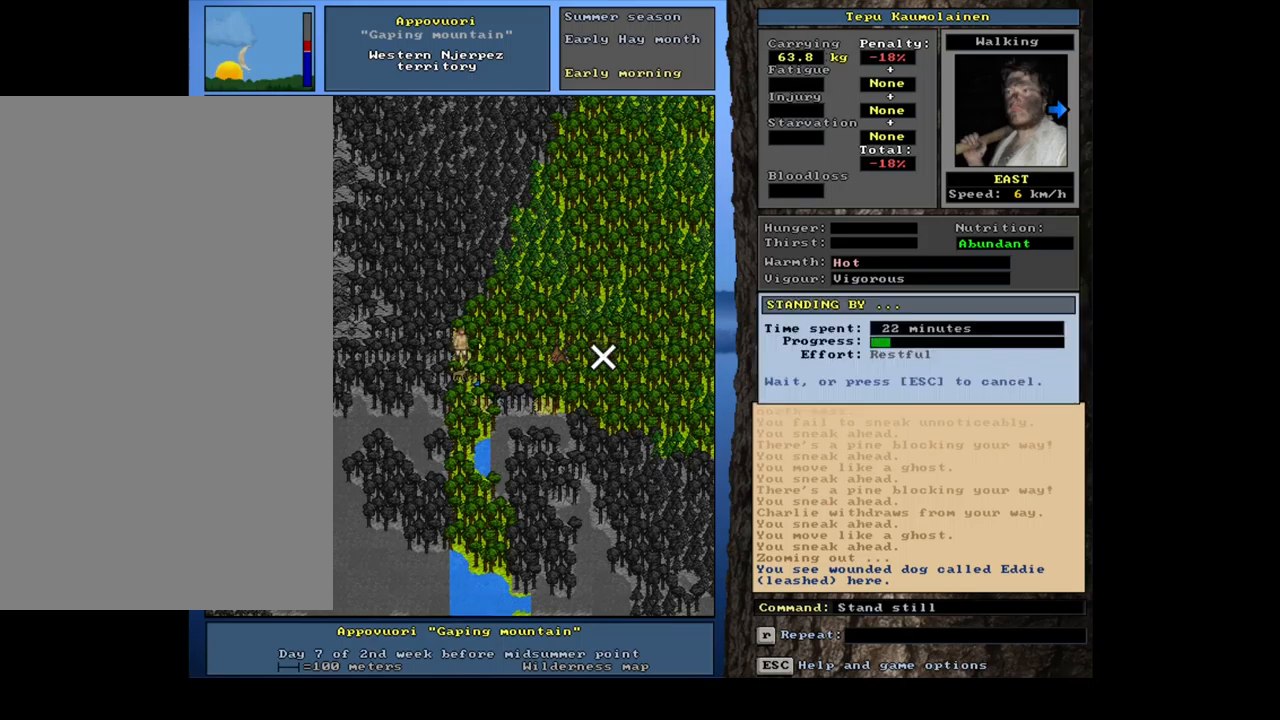
{"keys": [], "mouse": [], "events": []}
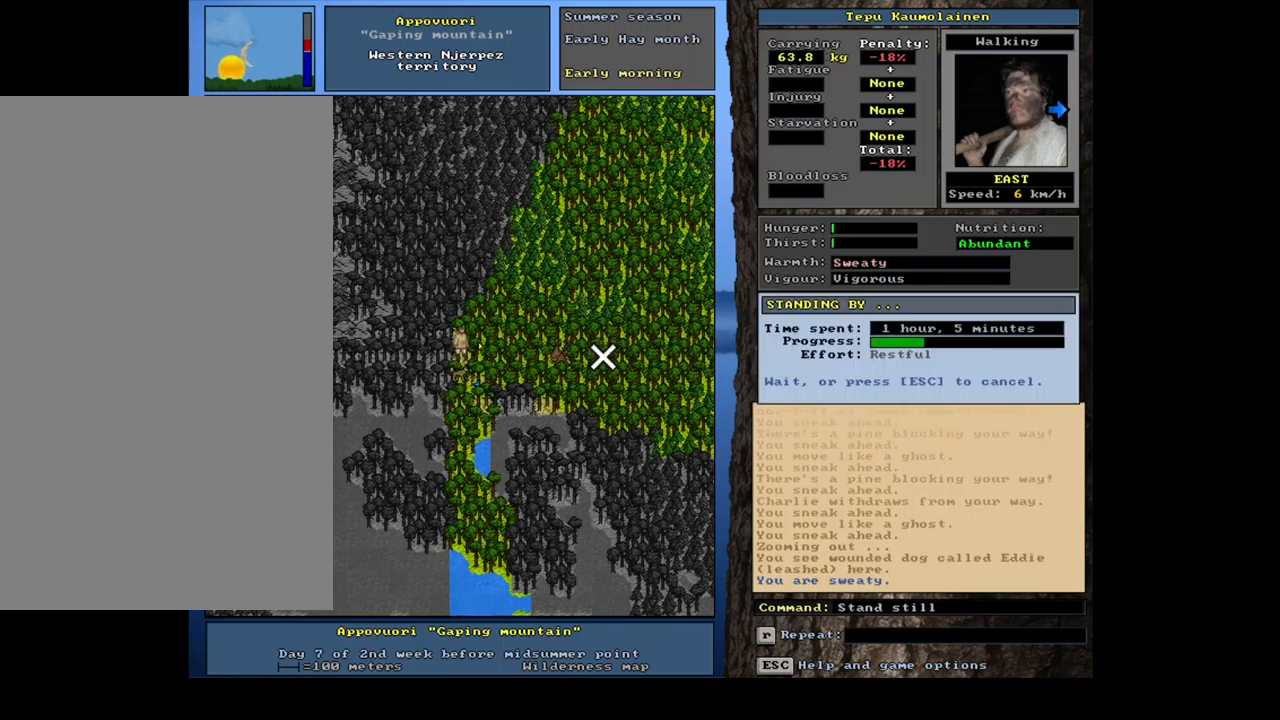
{"keys": [], "mouse": [], "events": [[83, "escape", "down"], [167, "escape", "up"]]}
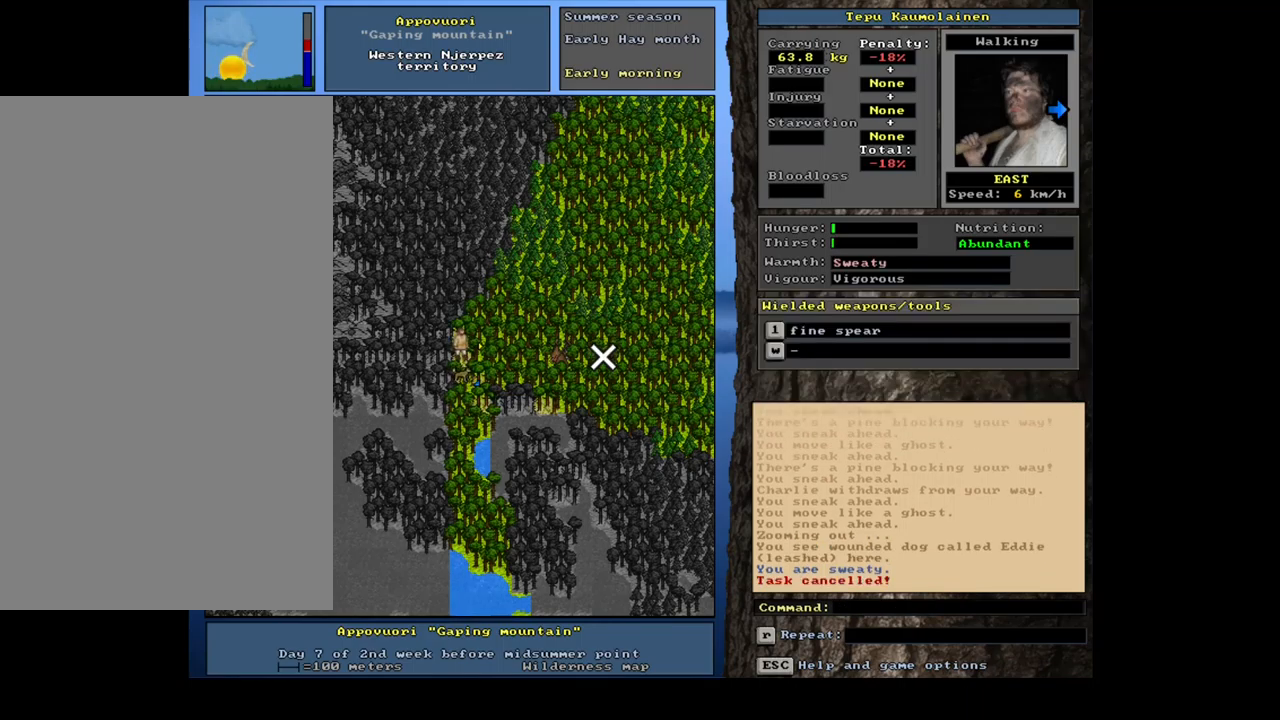
{"keys": [], "mouse": [], "events": []}
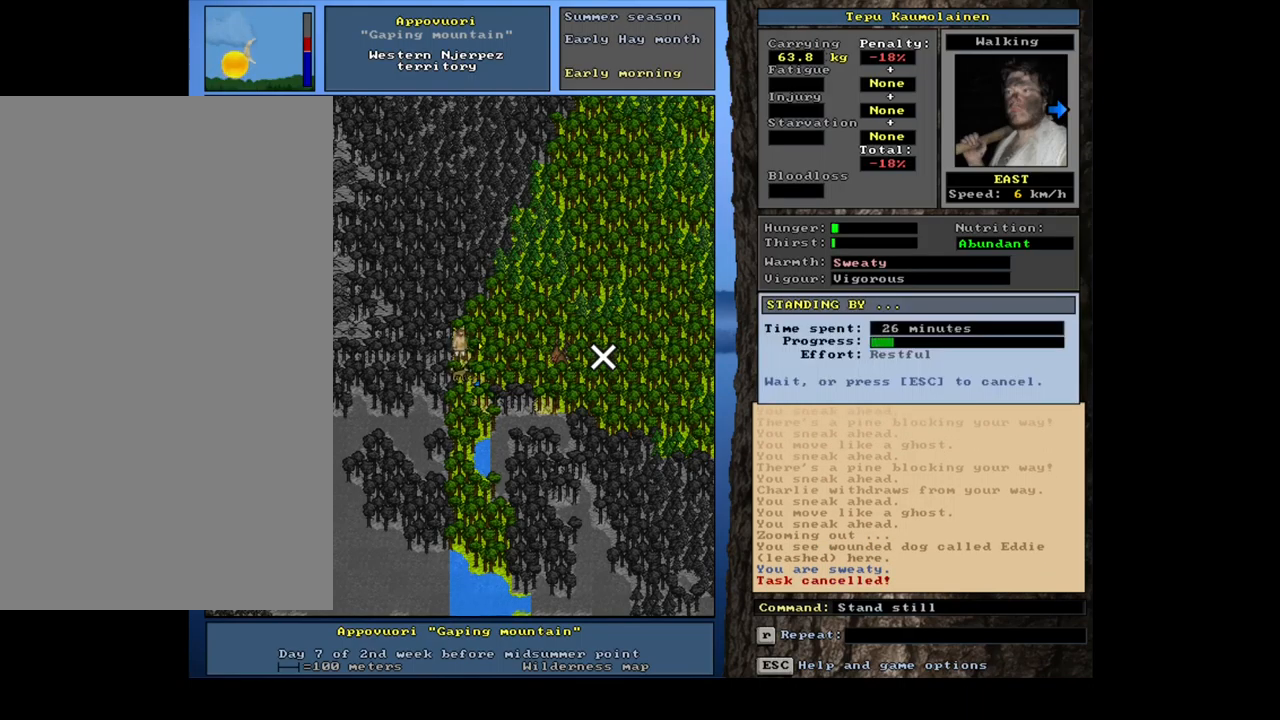
{"keys": [], "mouse": [], "events": []}
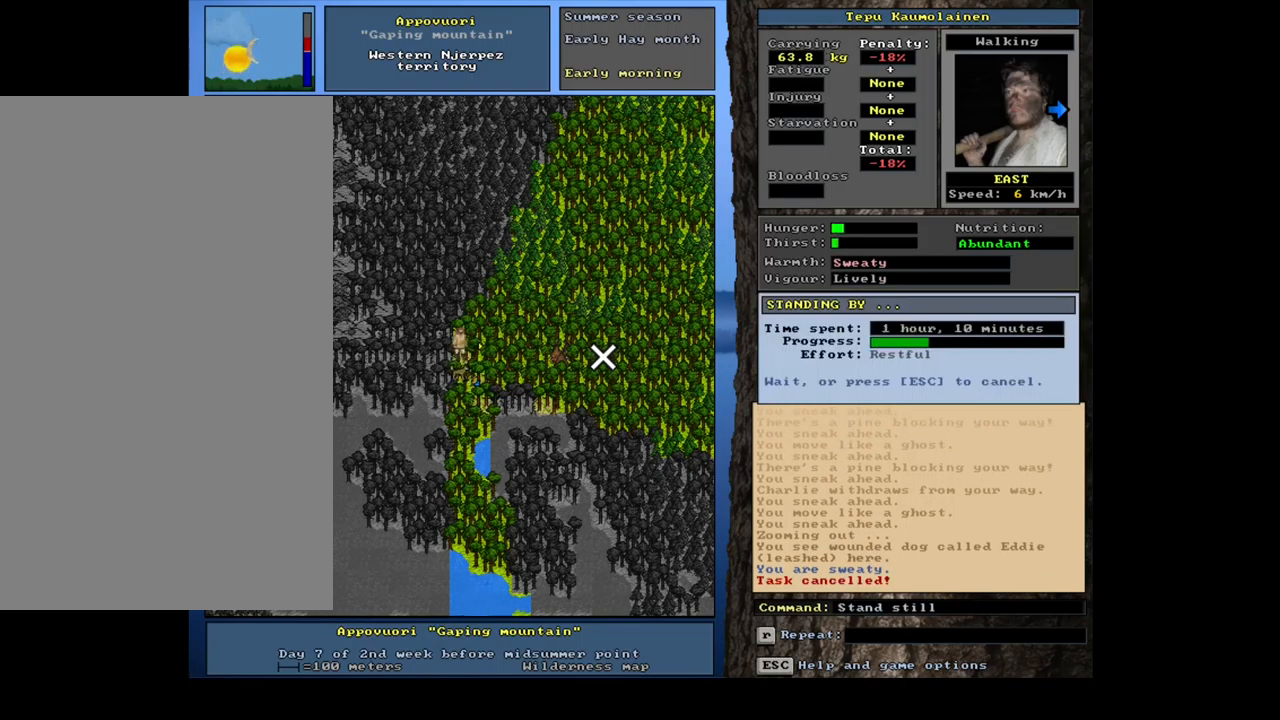
{"keys": [], "mouse": [], "events": [[183, "escape", "down"], [267, "escape", "up"]]}
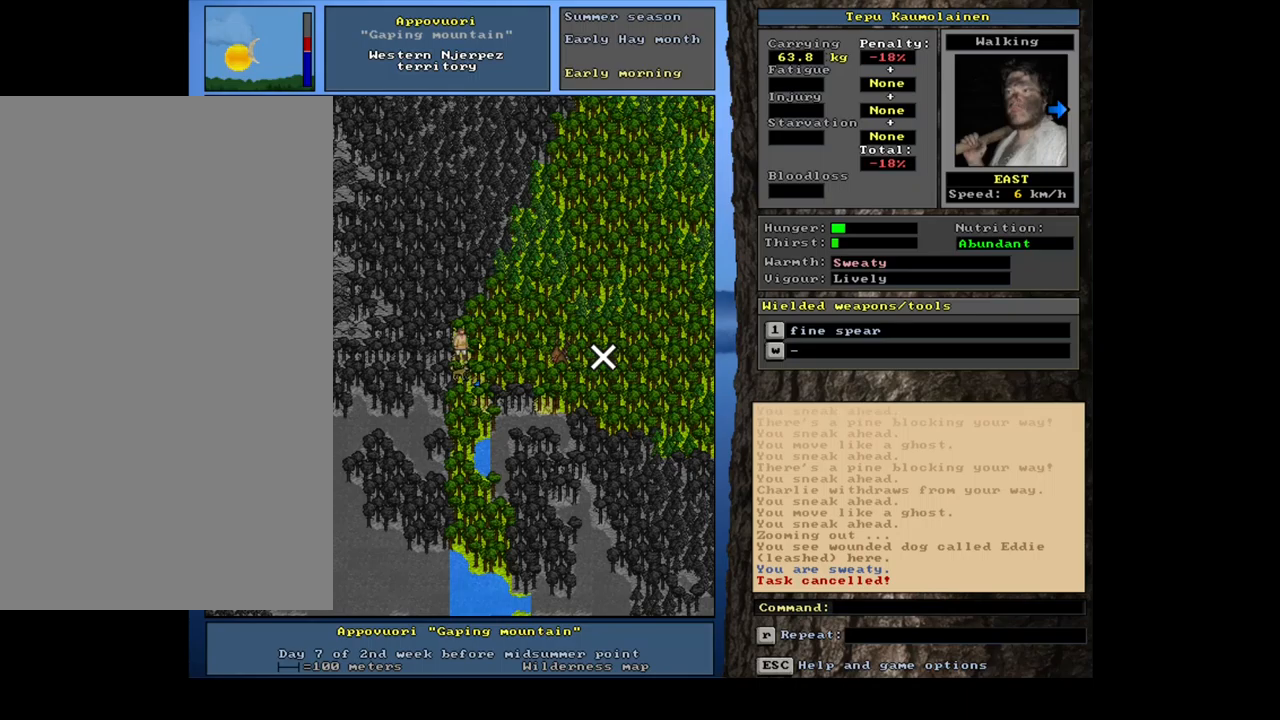
{"keys": ["shift_l"], "mouse": [], "events": [[17, "shift_l", "down"]]}
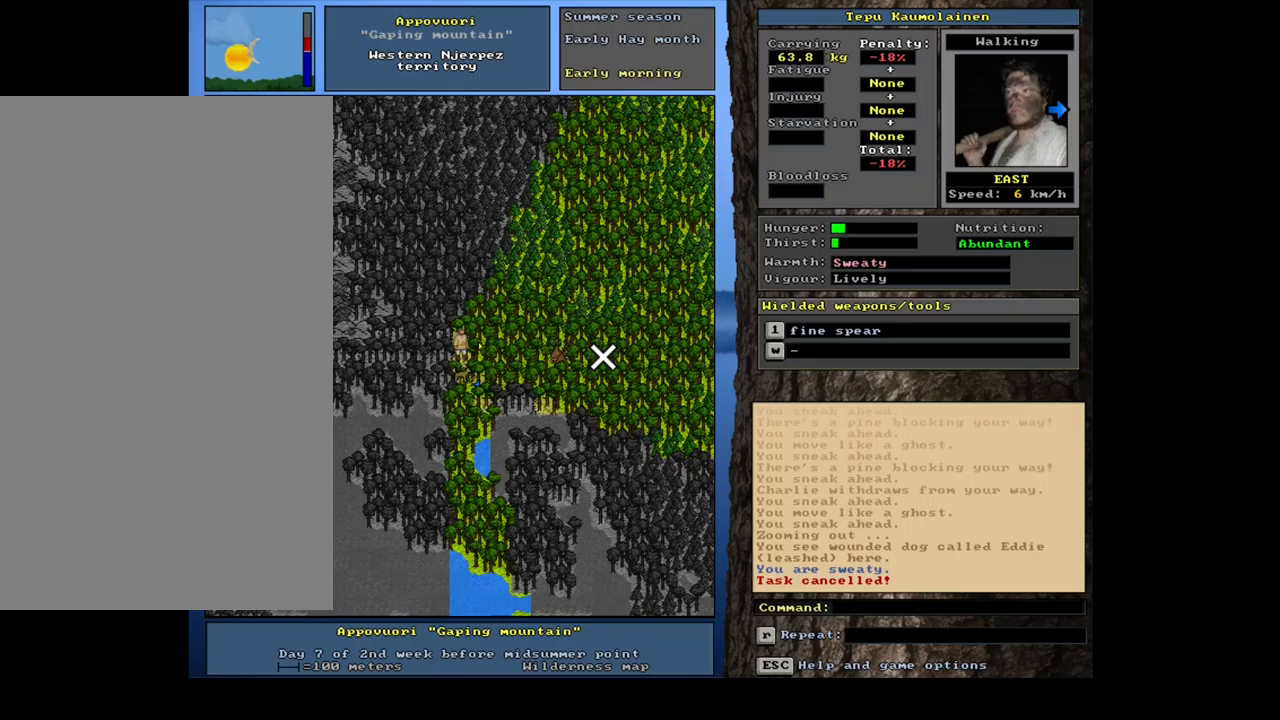
{"keys": ["shift_l", "z"], "mouse": [], "events": [[484, "z", "down"]]}
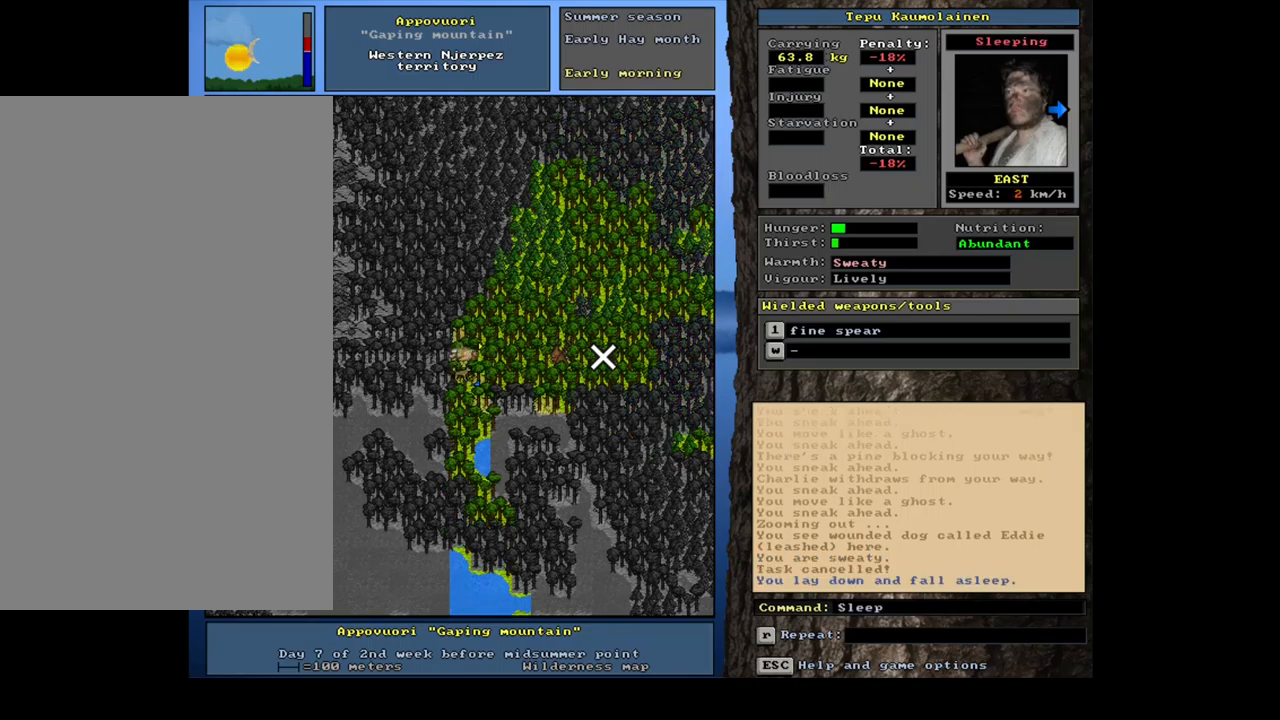
{"keys": ["shift_l"], "mouse": [], "events": [[84, "z", "up"]]}
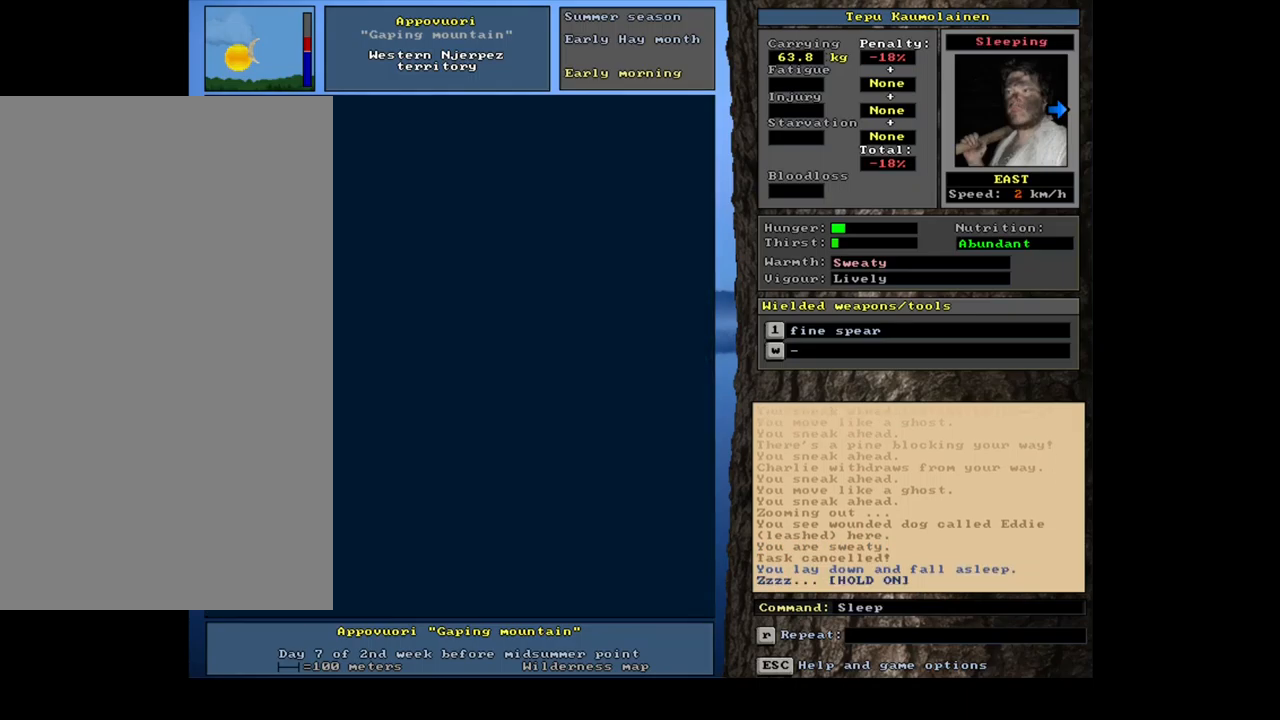
{"keys": ["shift_l"], "mouse": [], "events": []}